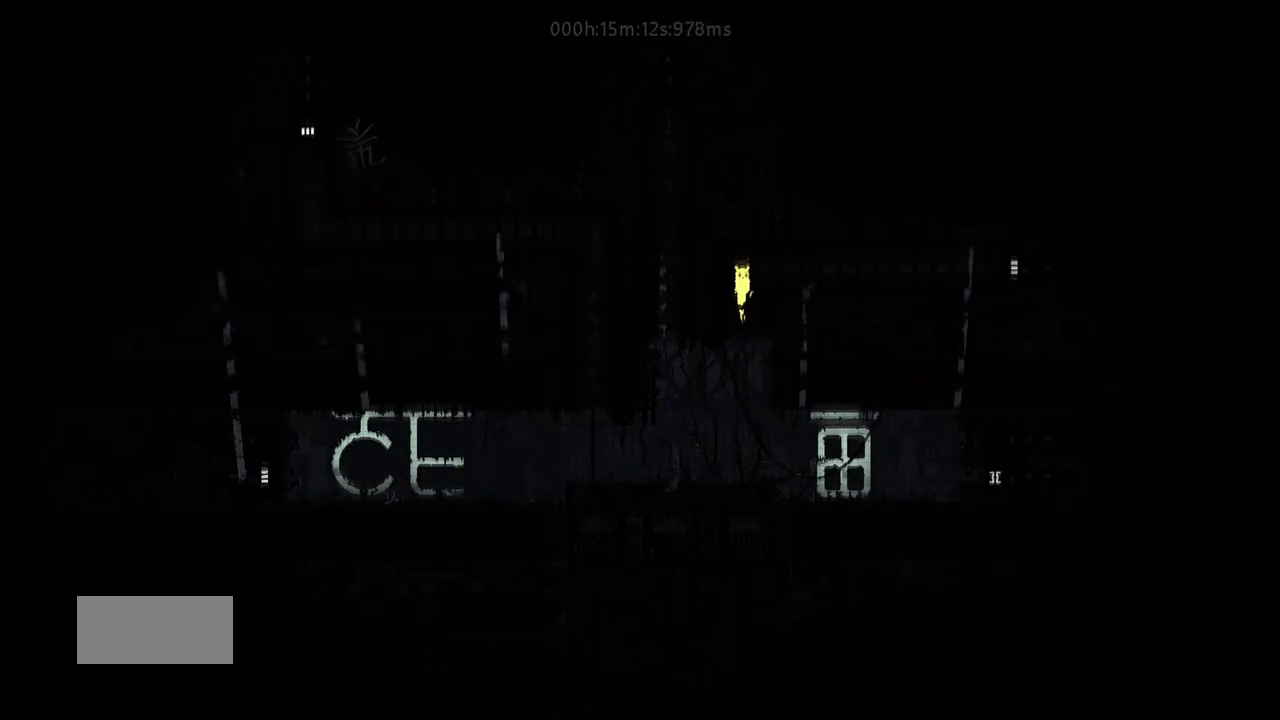
Gameplay with keyboard and mouse; each line is a JSON object with the keys held at the frame after it. "events" lists presses ("down") and releases ("up") of "down", "g", "j", "left", "r", "right", "t" and "up" between this image and that frame as [ms after this image, input, new state], when the widget could be followed in between. No other keys are recorded. Mouse buttons are not recorded. Not read: mouse_move.
{"keys": ["j", "right"], "events": [[33, "right", "down"], [83, "up", "up"], [333, "j", "down"], [417, "j", "up"], [483, "j", "down"]]}
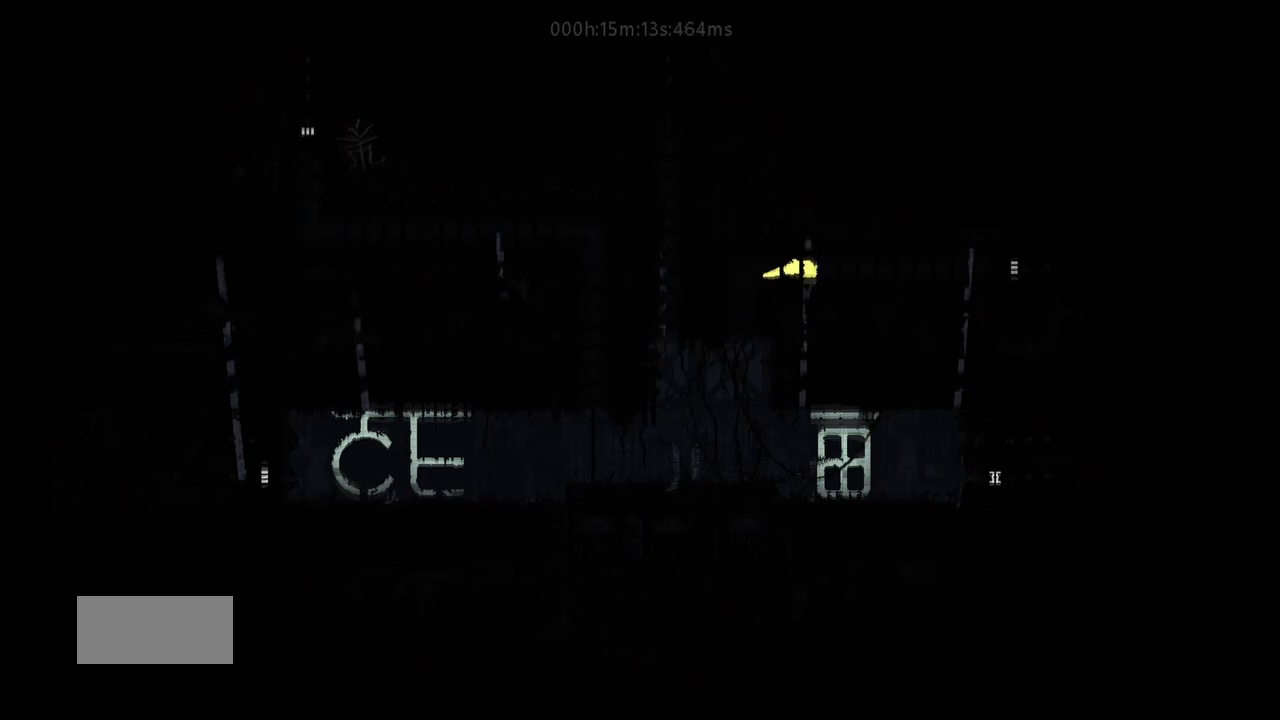
{"keys": ["right"], "events": [[33, "g", "down"], [67, "j", "up"], [117, "g", "up"], [200, "g", "down"], [317, "g", "up"], [383, "g", "down"], [483, "g", "up"]]}
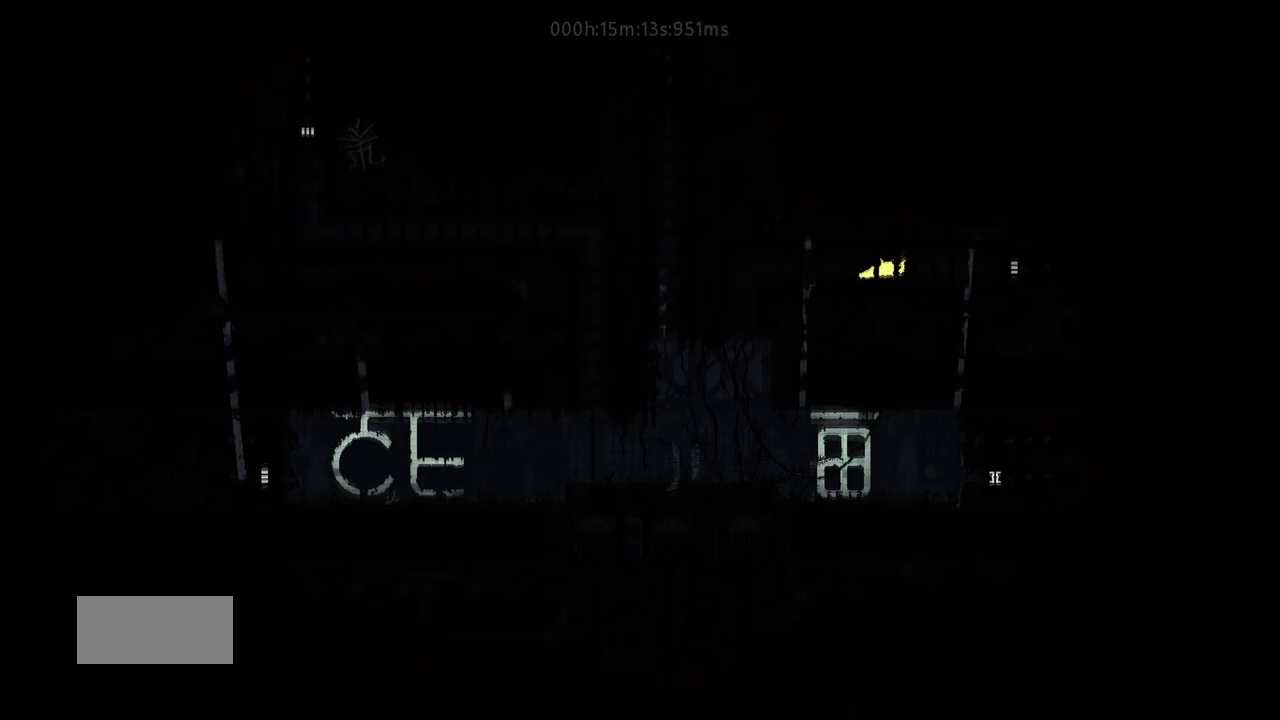
{"keys": ["g", "right"], "events": [[83, "g", "down"], [183, "g", "up"], [300, "g", "down"], [350, "g", "up"], [483, "g", "down"]]}
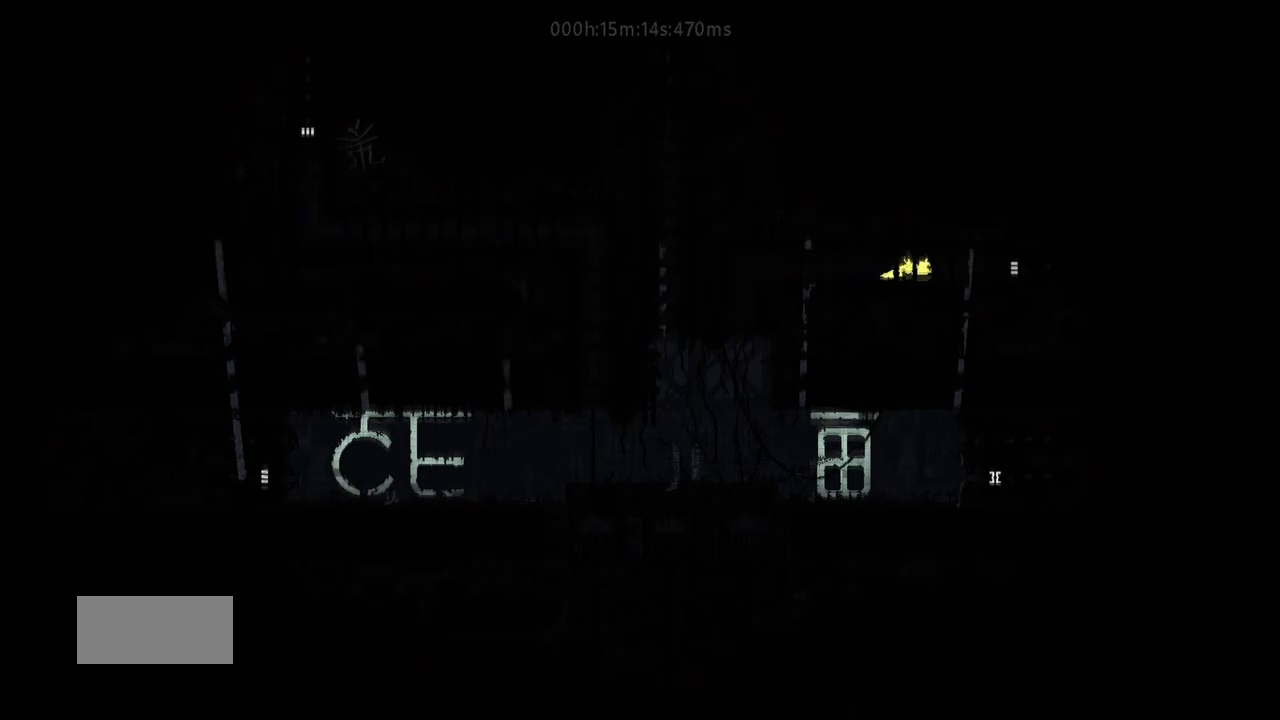
{"keys": ["right"], "events": [[83, "g", "up"], [167, "g", "down"], [250, "g", "up"], [333, "g", "down"], [433, "g", "up"]]}
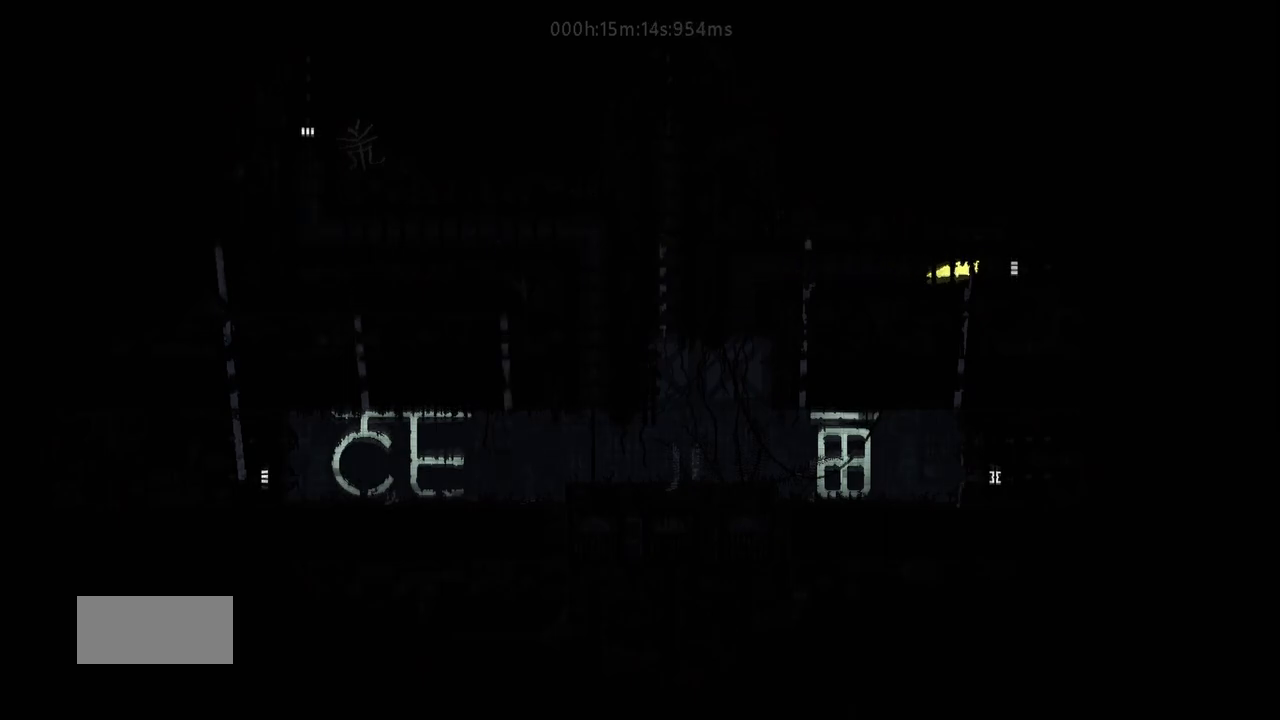
{"keys": ["right"], "events": [[17, "g", "down"], [100, "g", "up"], [183, "g", "down"], [250, "g", "up"], [367, "g", "down"], [450, "g", "up"]]}
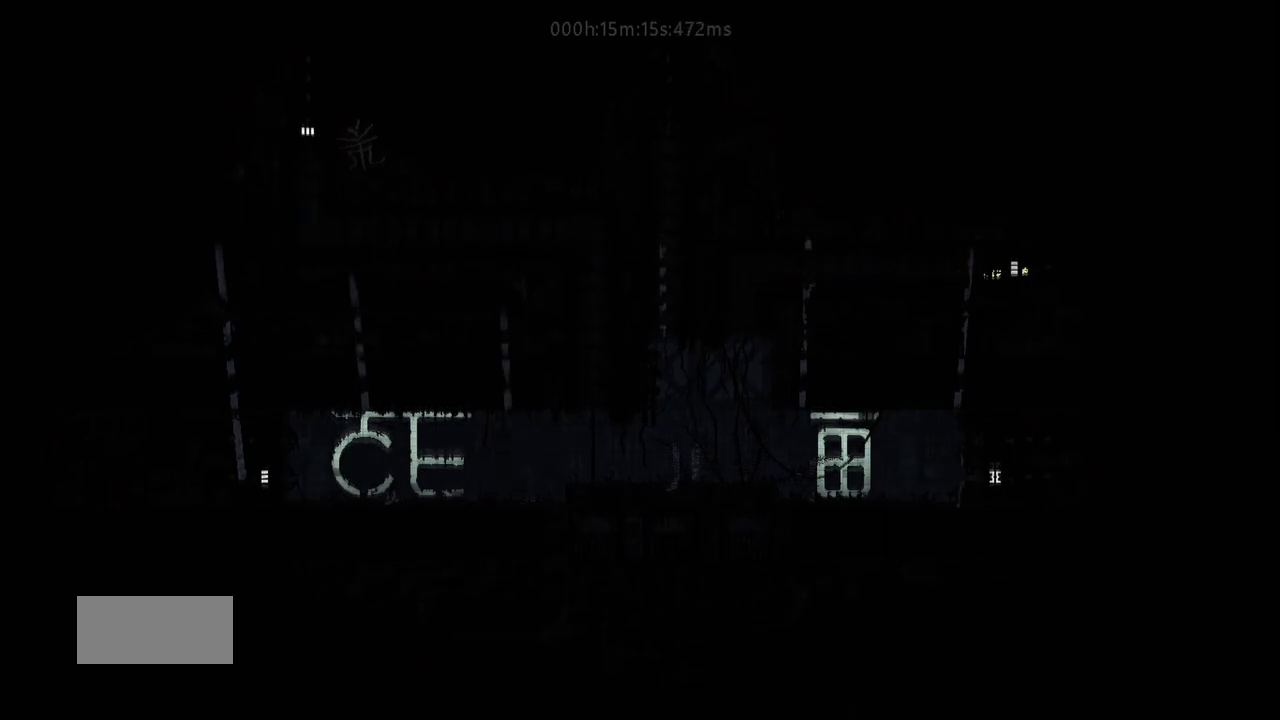
{"keys": ["right"], "events": [[50, "g", "down"], [133, "g", "up"]]}
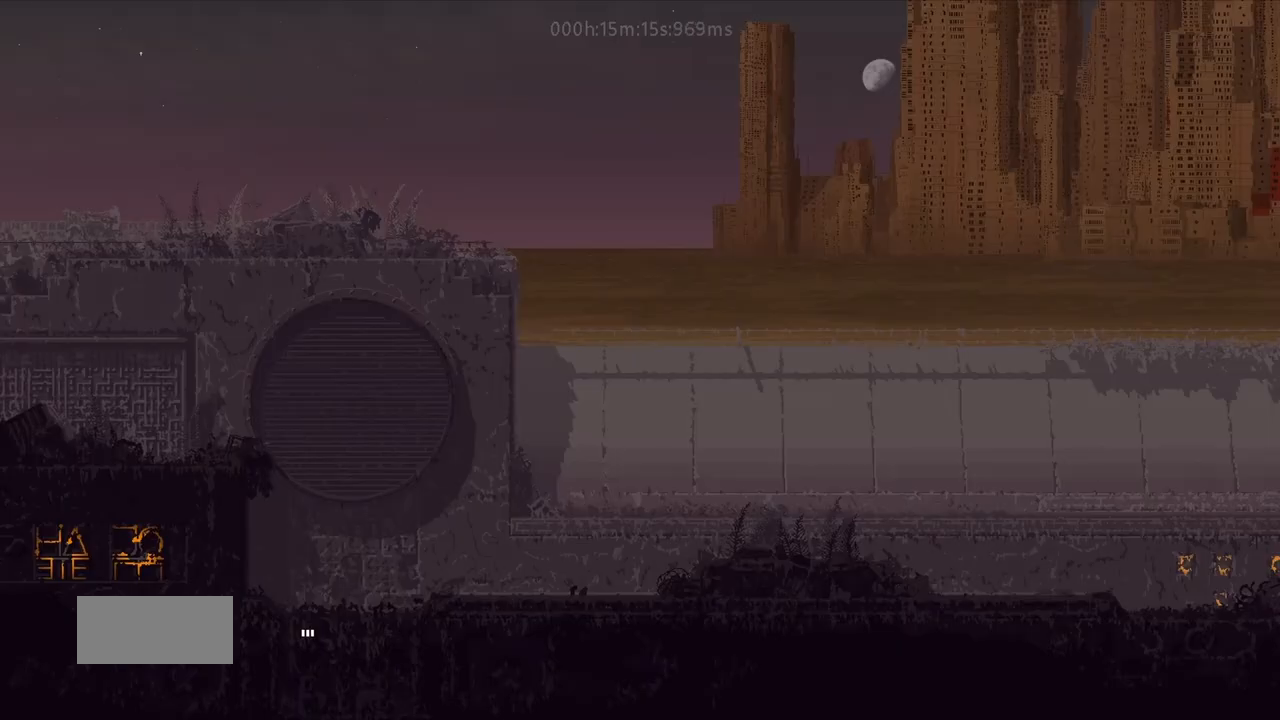
{"keys": ["j", "right"], "events": [[183, "right", "up"], [183, "up", "down"], [200, "j", "down"], [267, "j", "up"], [350, "j", "down"], [433, "right", "down"], [483, "up", "up"]]}
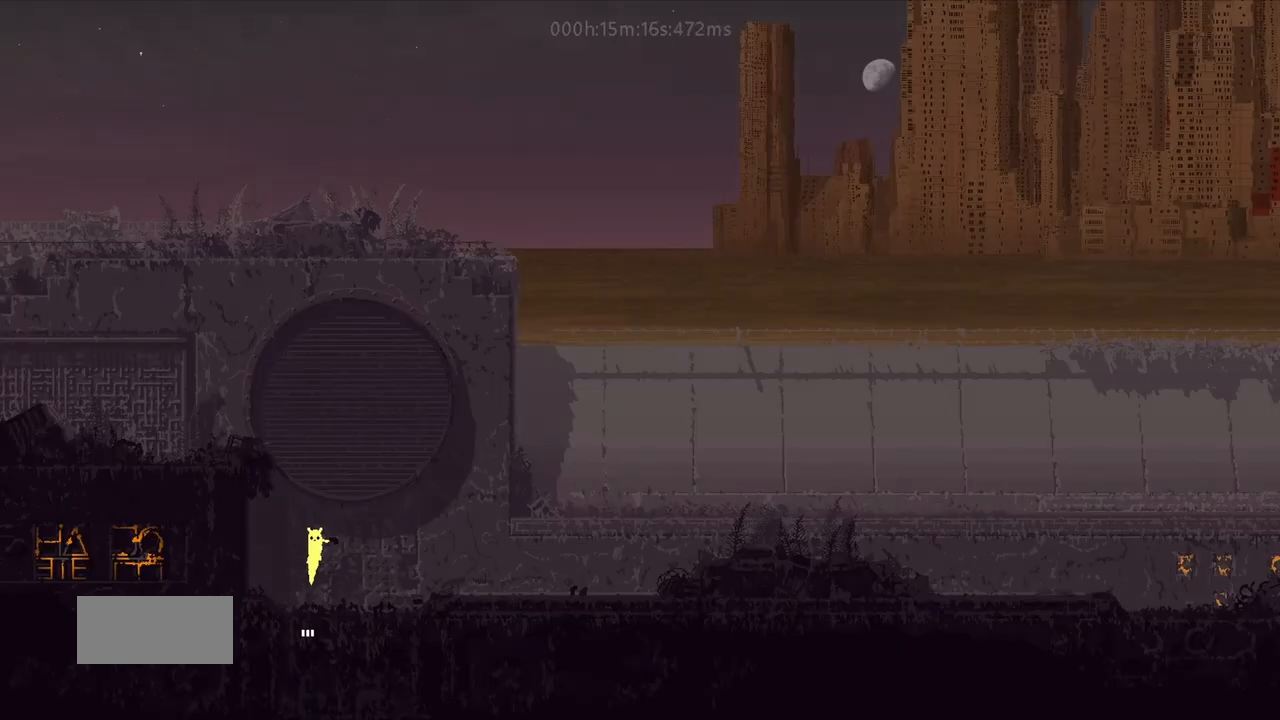
{"keys": ["j", "right"], "events": [[383, "j", "up"], [433, "j", "down"]]}
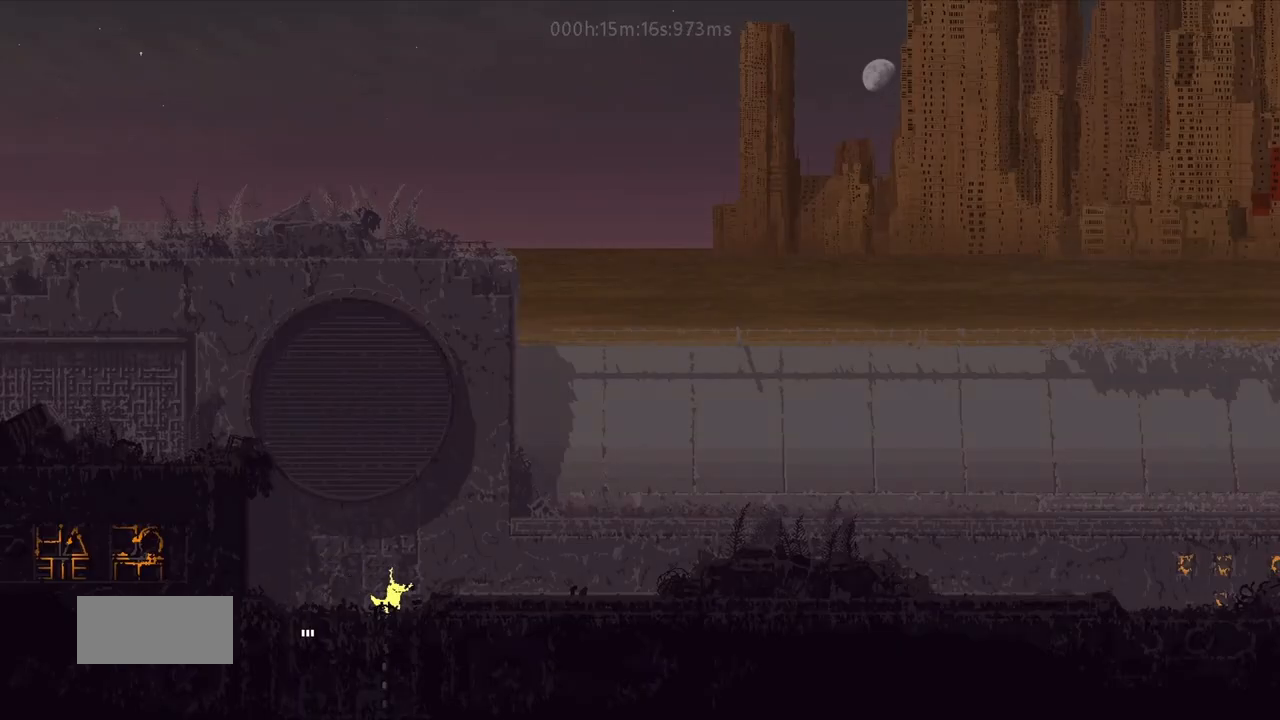
{"keys": ["down", "right"], "events": [[50, "j", "up"], [483, "down", "down"]]}
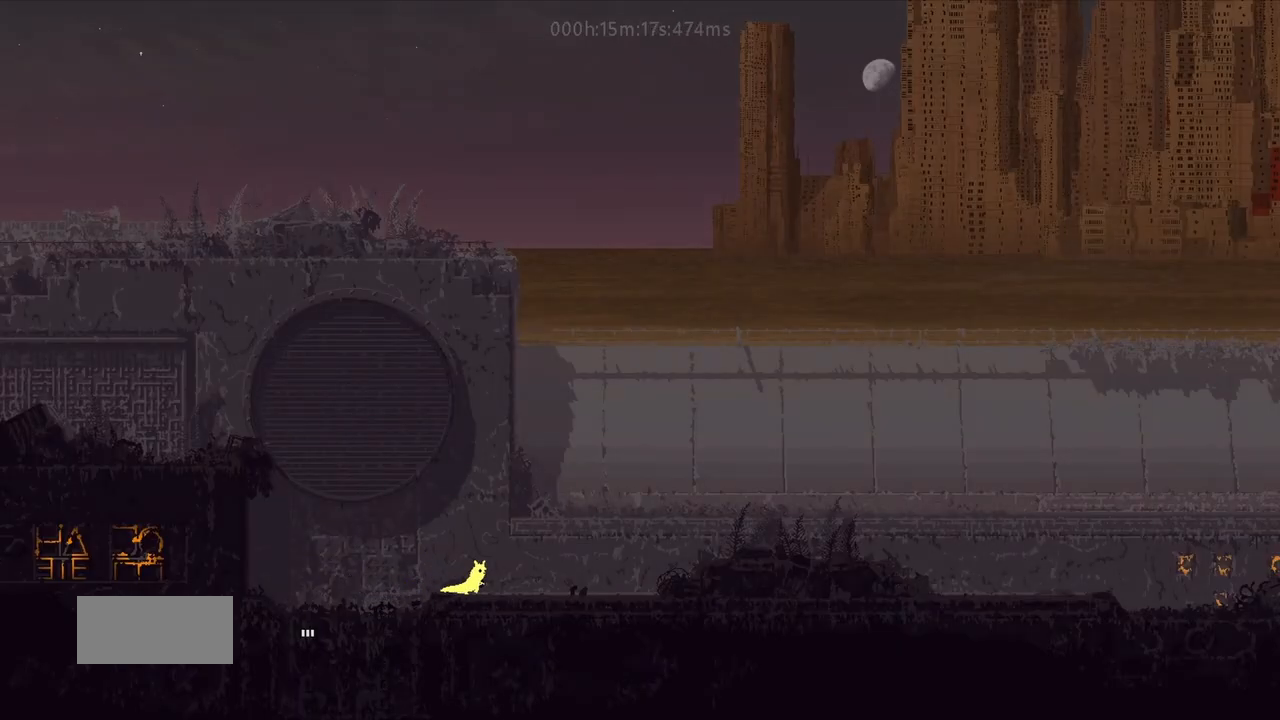
{"keys": ["g", "right"], "events": [[33, "j", "down"], [100, "right", "up"], [133, "down", "up"], [133, "j", "up"], [133, "left", "down"], [233, "t", "down"], [283, "left", "up"], [283, "right", "down"], [333, "t", "up"], [417, "g", "down"]]}
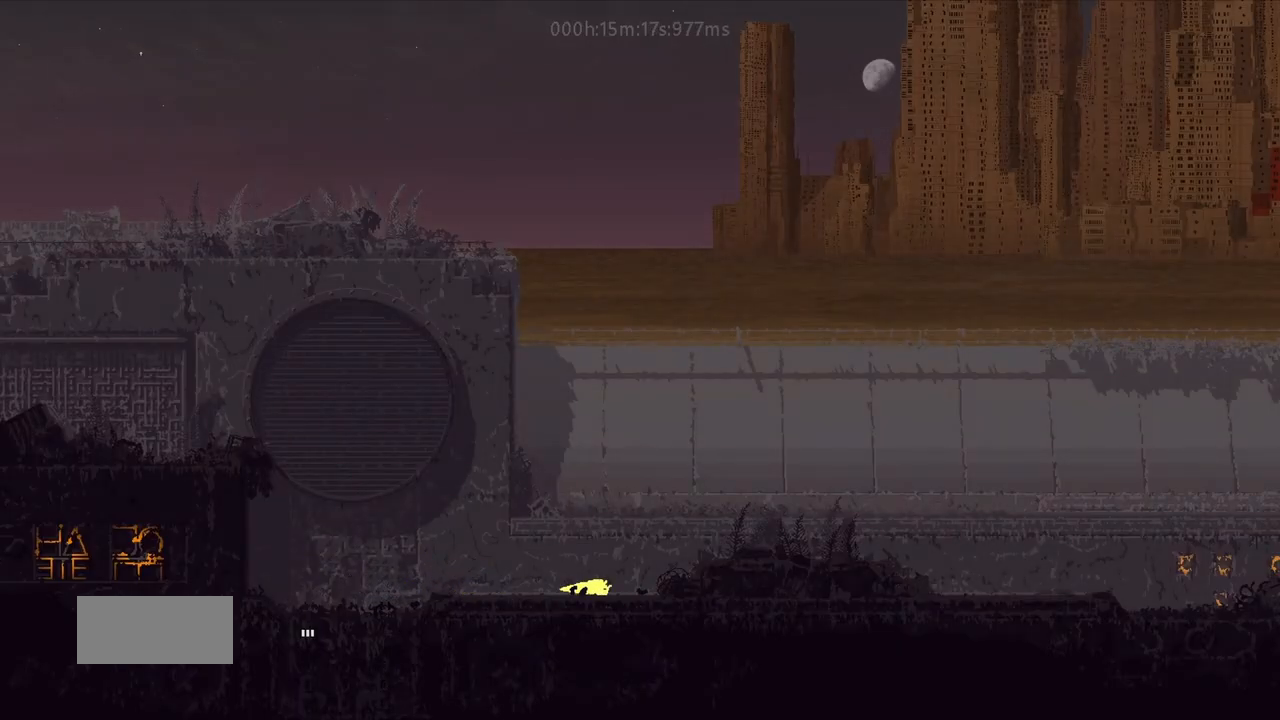
{"keys": [], "events": [[50, "j", "down"], [50, "up", "down"], [200, "up", "up"], [233, "j", "up"], [250, "g", "up"], [350, "g", "down"], [350, "j", "down"], [367, "up", "down"], [450, "up", "up"], [500, "g", "up"], [500, "j", "up"], [500, "right", "up"]]}
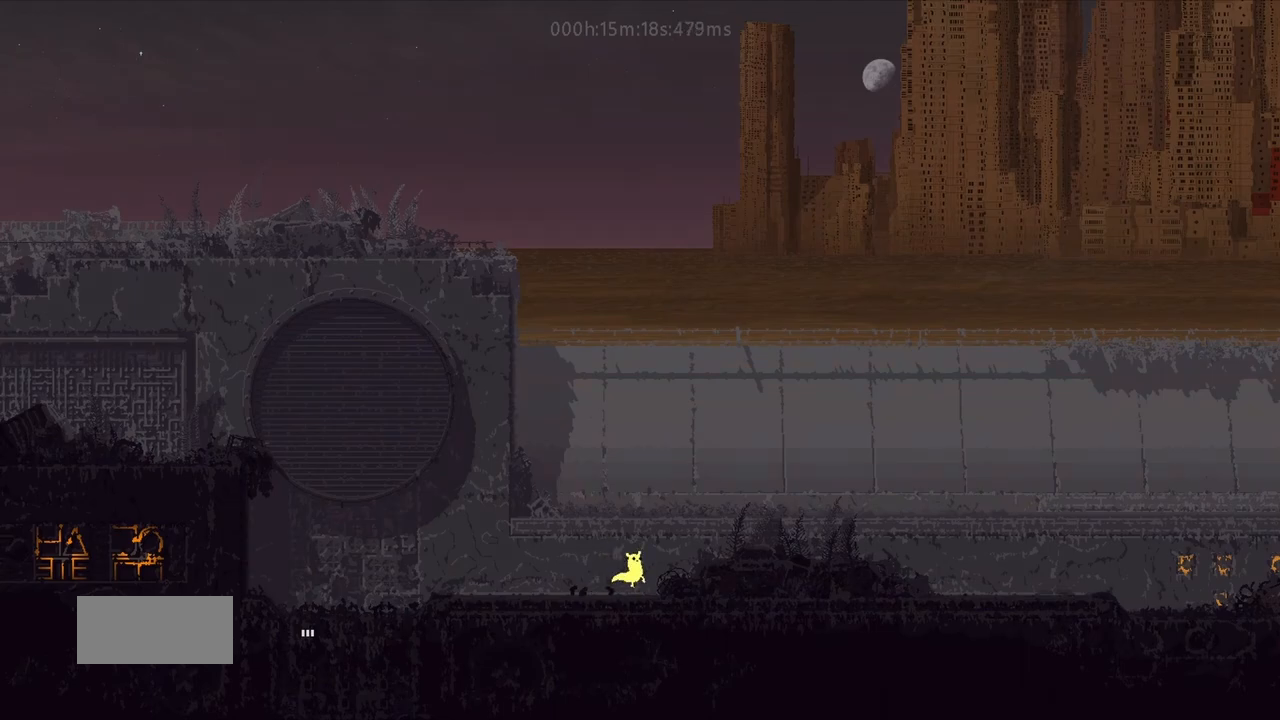
{"keys": ["g", "right"], "events": [[17, "left", "down"], [150, "g", "down"], [250, "g", "up"], [350, "g", "down"], [450, "g", "up"], [450, "left", "up"], [500, "g", "down"], [500, "right", "down"]]}
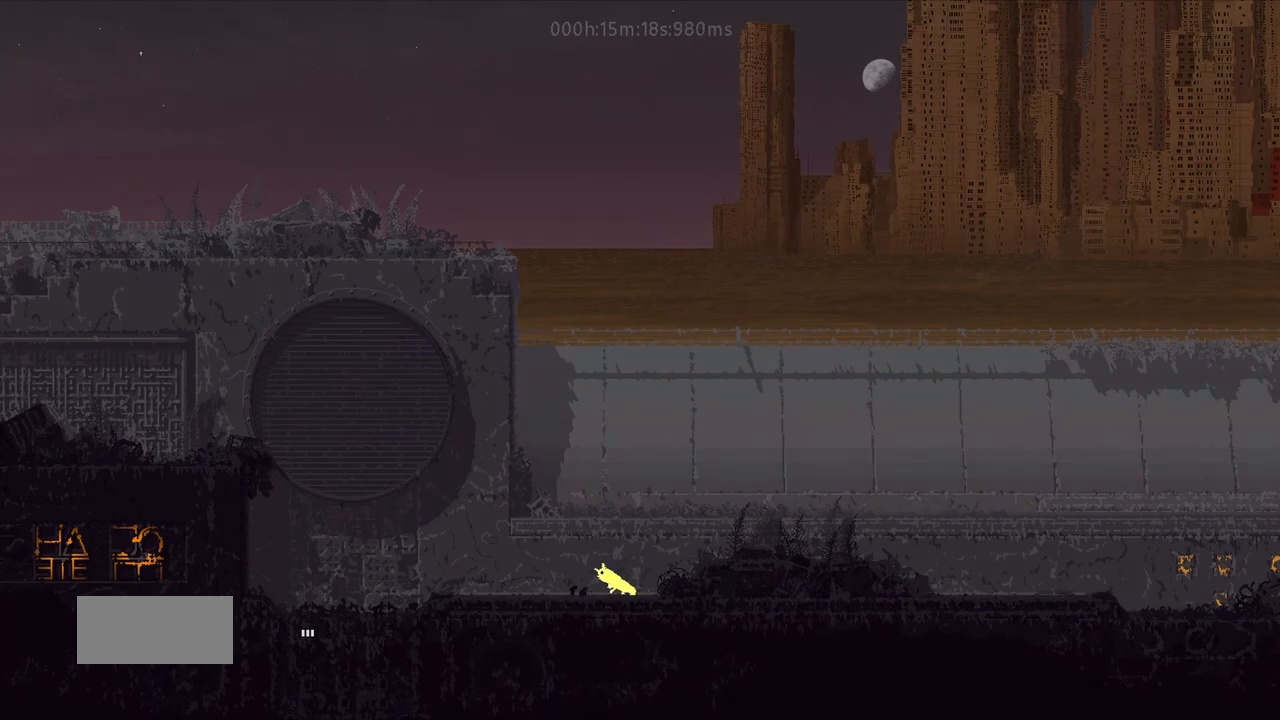
{"keys": ["right"], "events": [[100, "g", "up"], [167, "g", "down"], [233, "up", "down"], [250, "j", "down"], [300, "g", "up"], [367, "up", "up"], [433, "j", "up"]]}
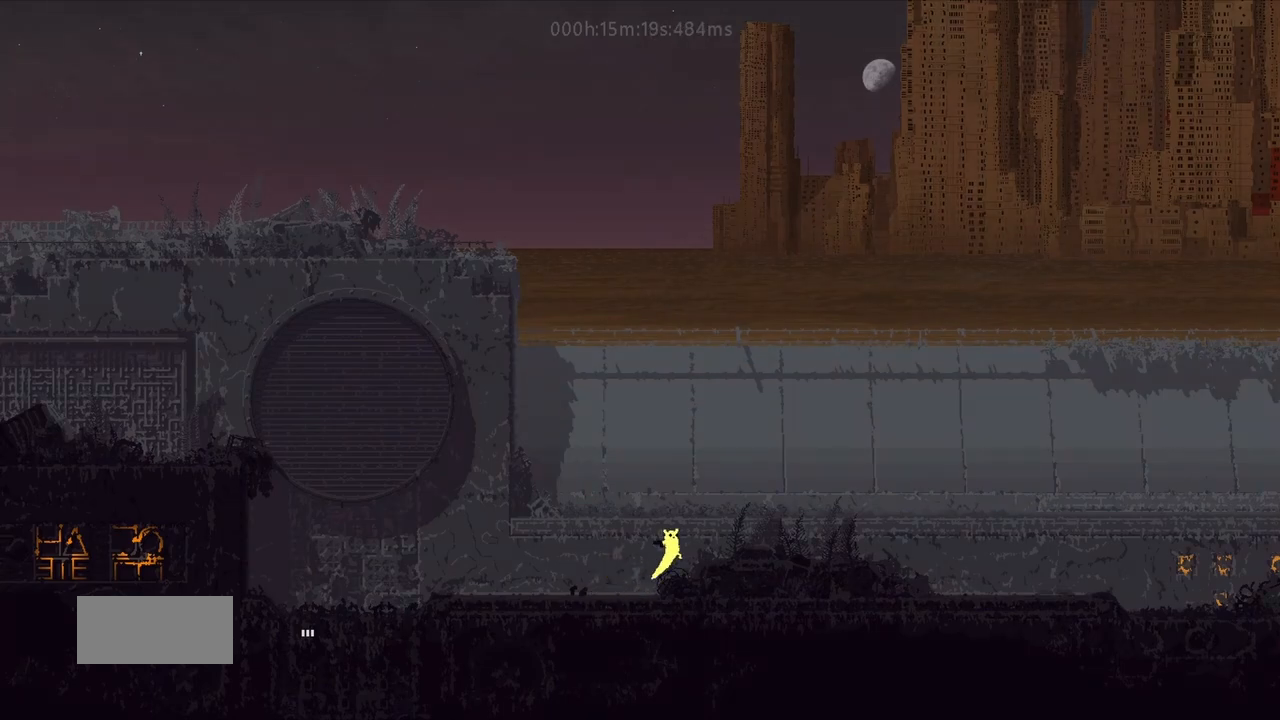
{"keys": ["j", "right"], "events": [[300, "j", "down"], [300, "up", "down"], [433, "up", "up"]]}
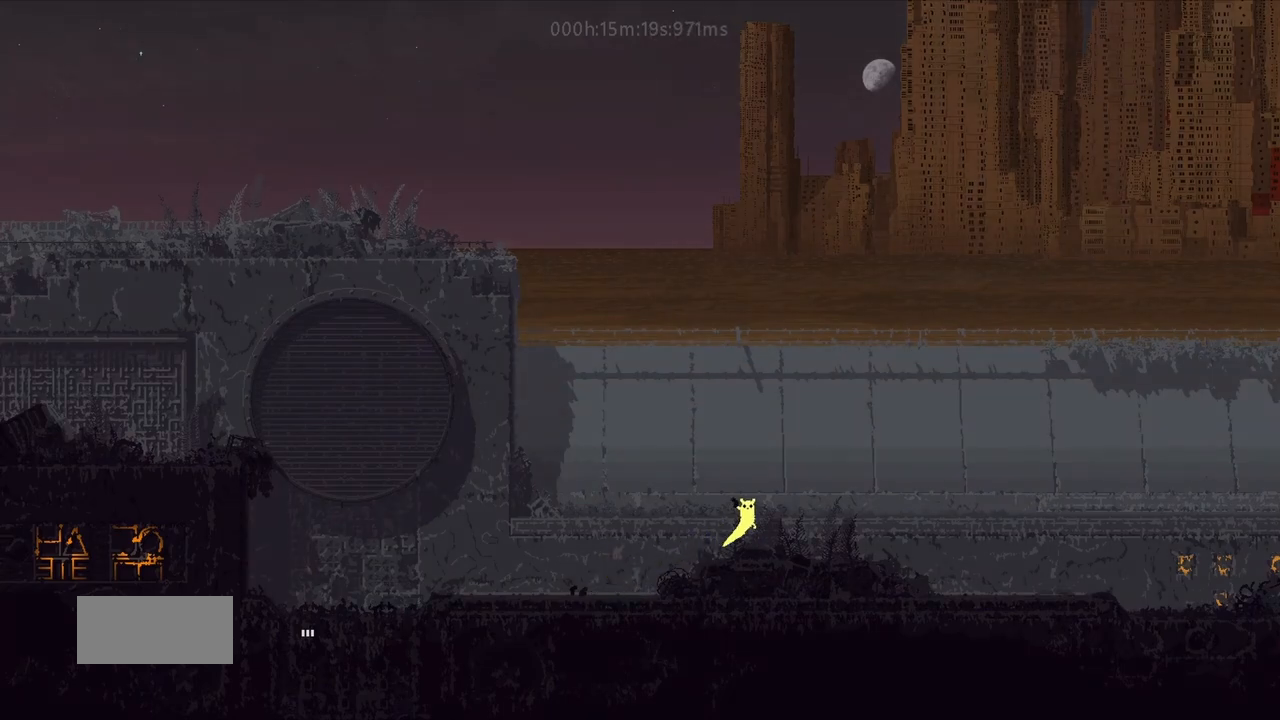
{"keys": ["r", "right"], "events": [[33, "j", "up"], [300, "j", "down"], [383, "r", "down"], [500, "j", "up"]]}
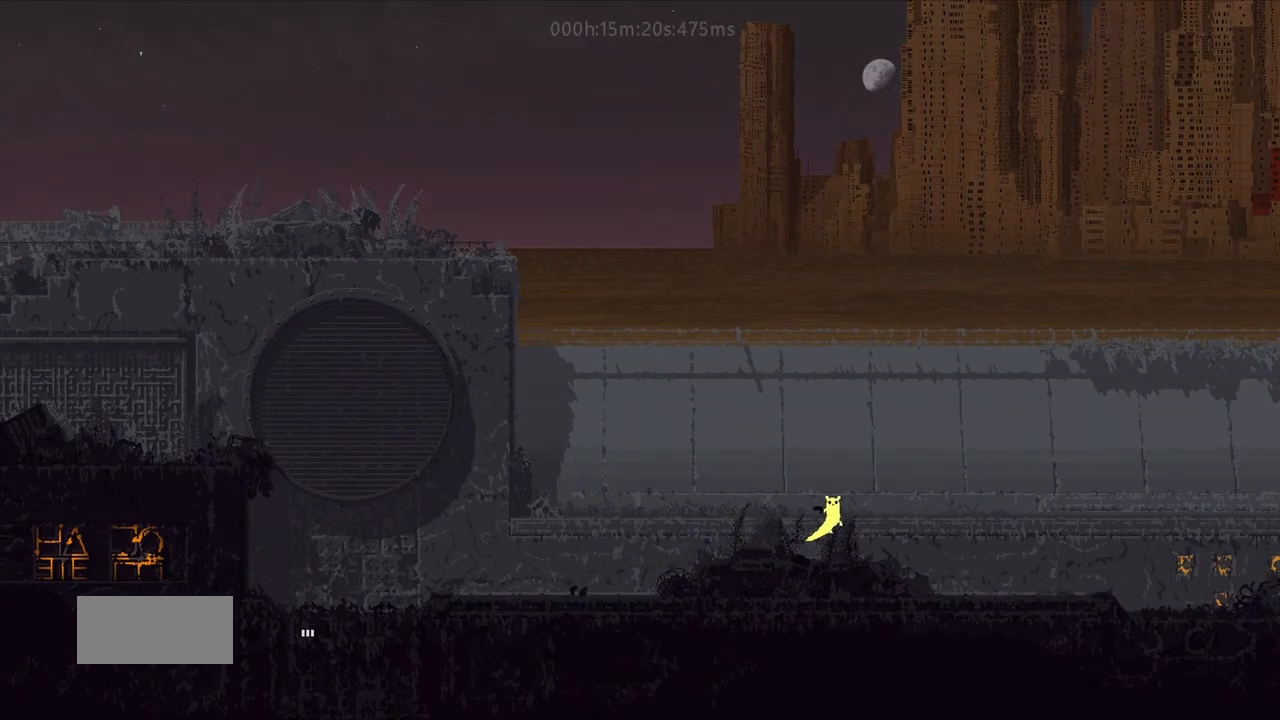
{"keys": ["r", "right"], "events": []}
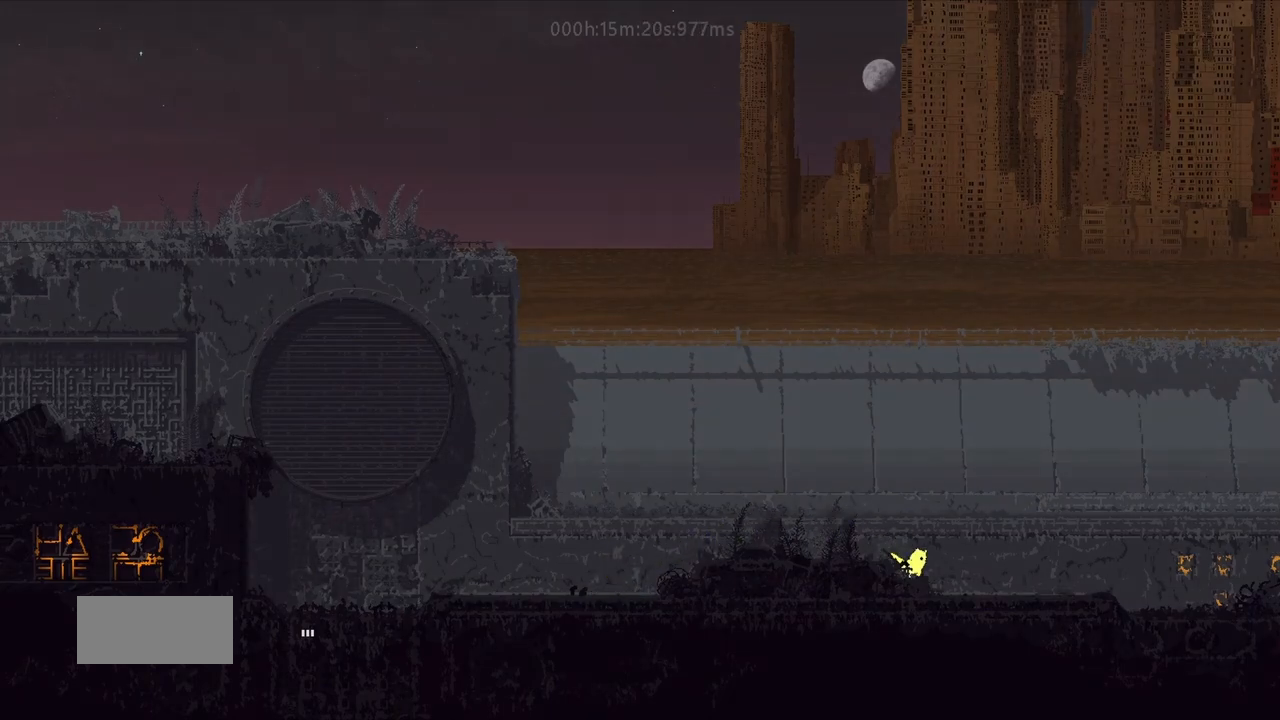
{"keys": ["r", "right"], "events": []}
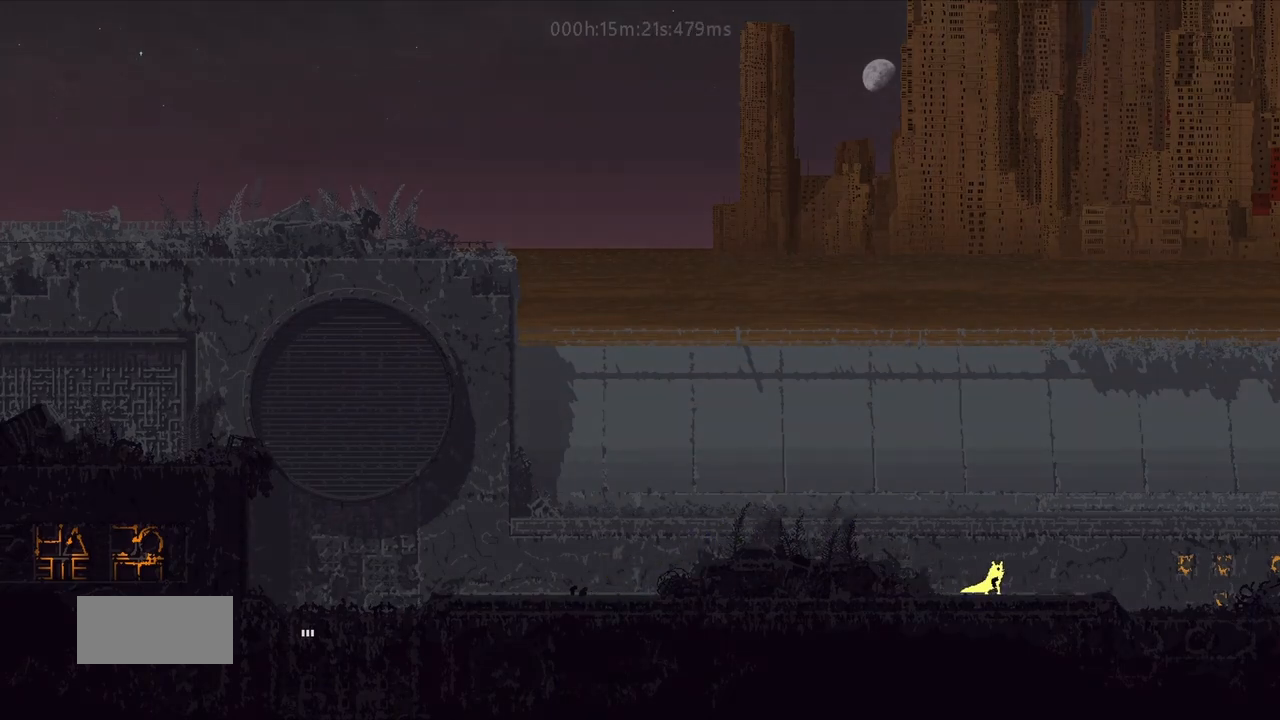
{"keys": ["j", "r", "right"], "events": [[400, "j", "down"]]}
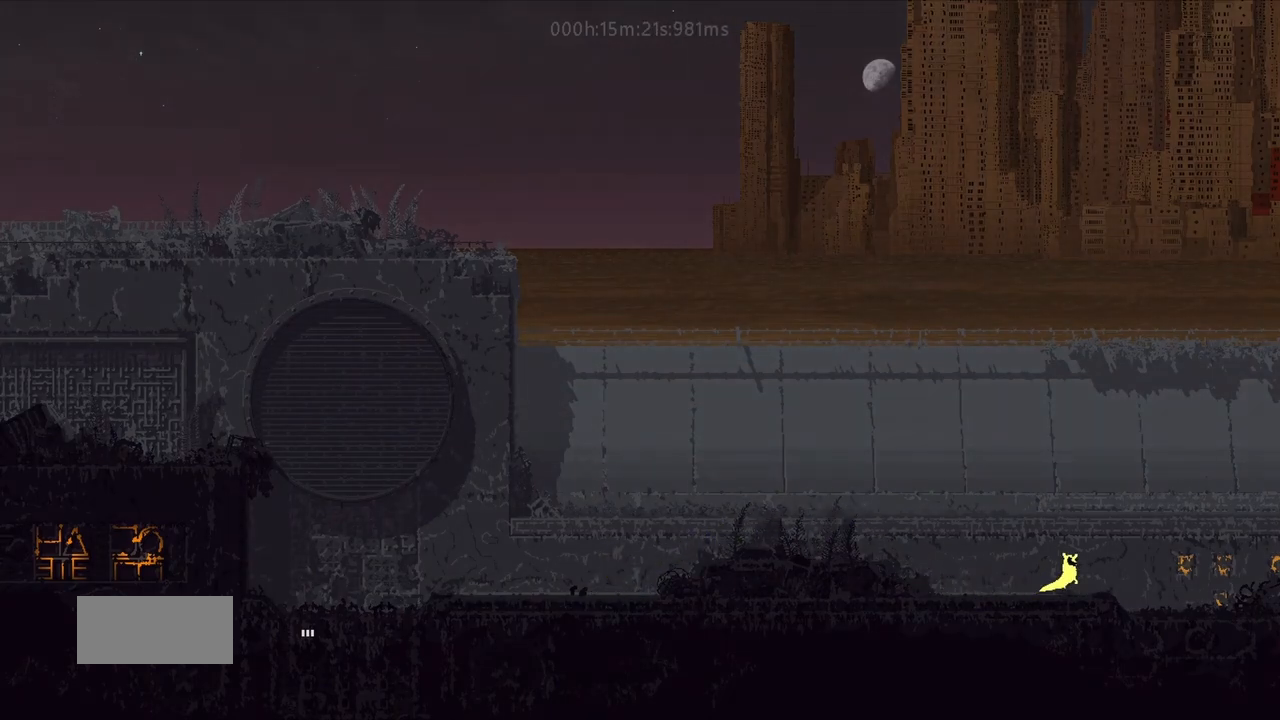
{"keys": ["right"], "events": [[83, "r", "up"], [100, "j", "up"]]}
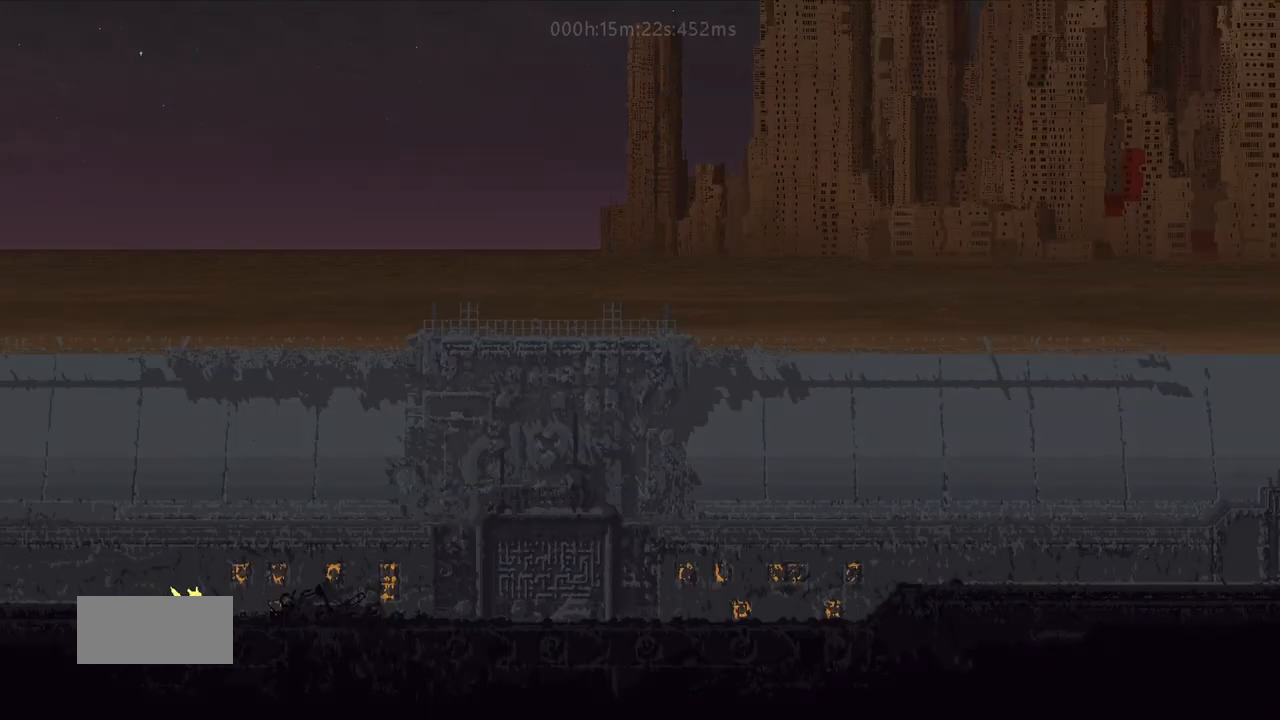
{"keys": ["j", "right"], "events": [[450, "j", "down"]]}
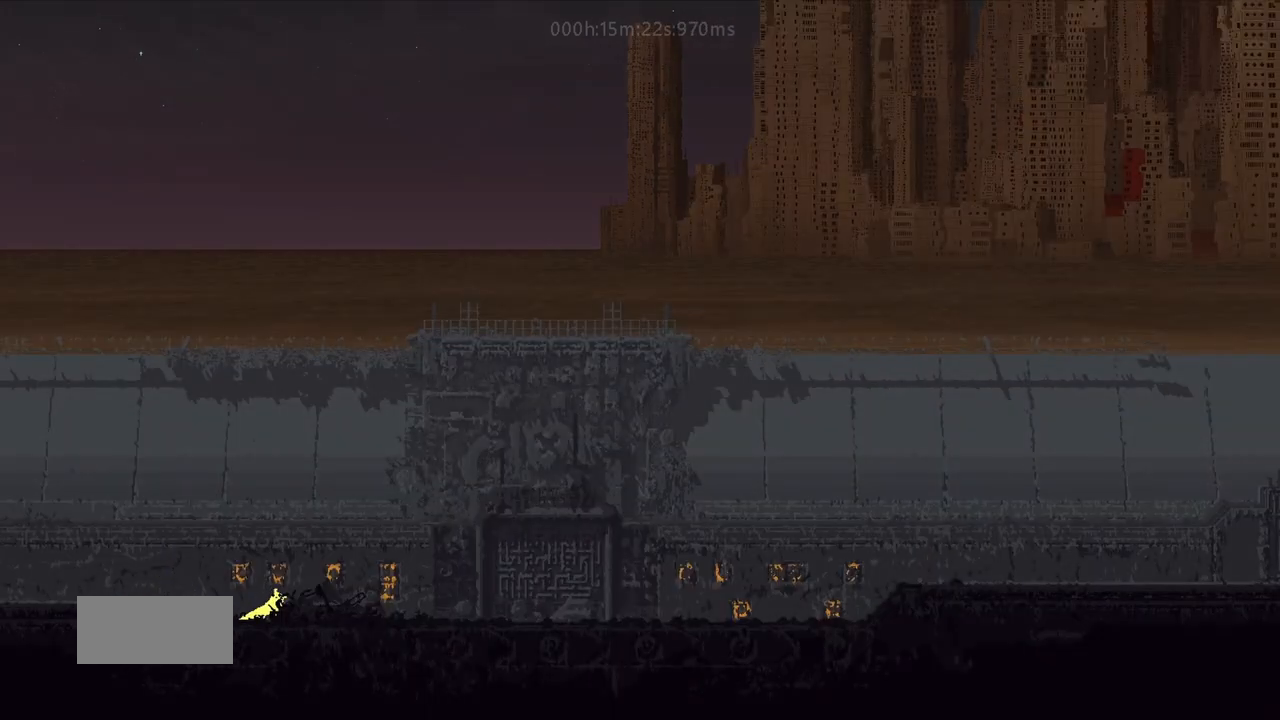
{"keys": ["right"], "events": [[283, "j", "up"]]}
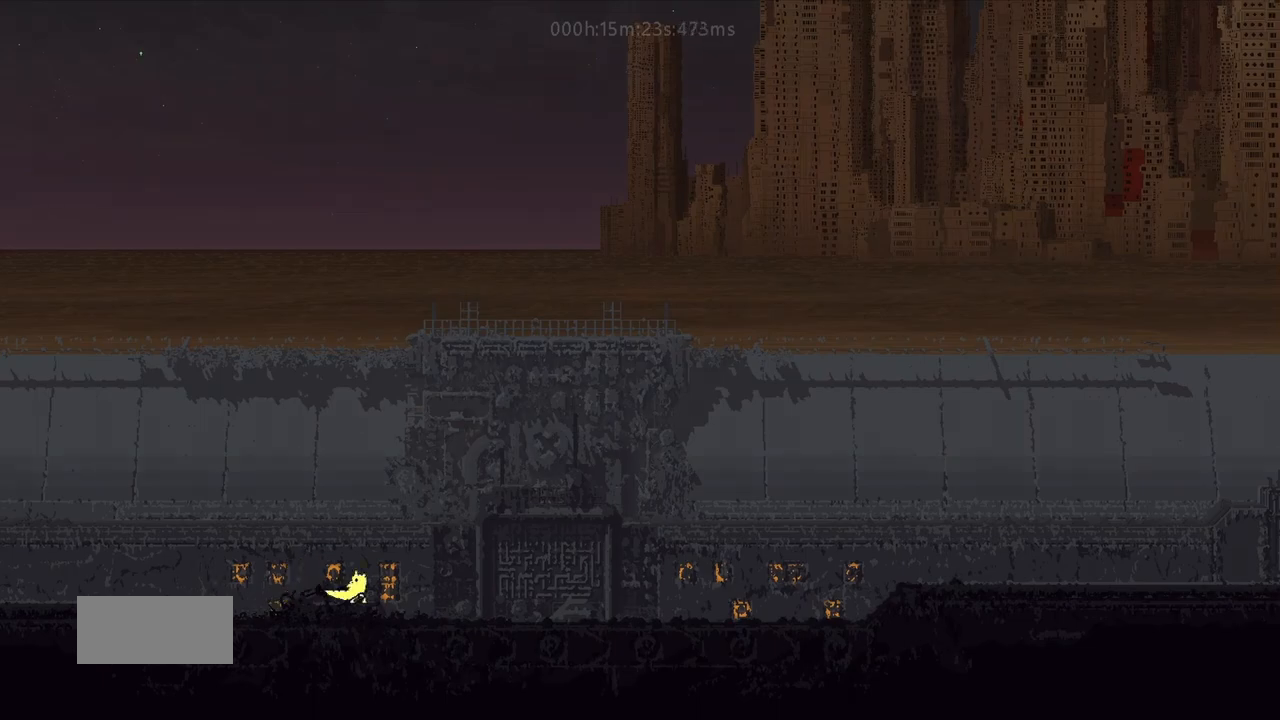
{"keys": ["right"], "events": []}
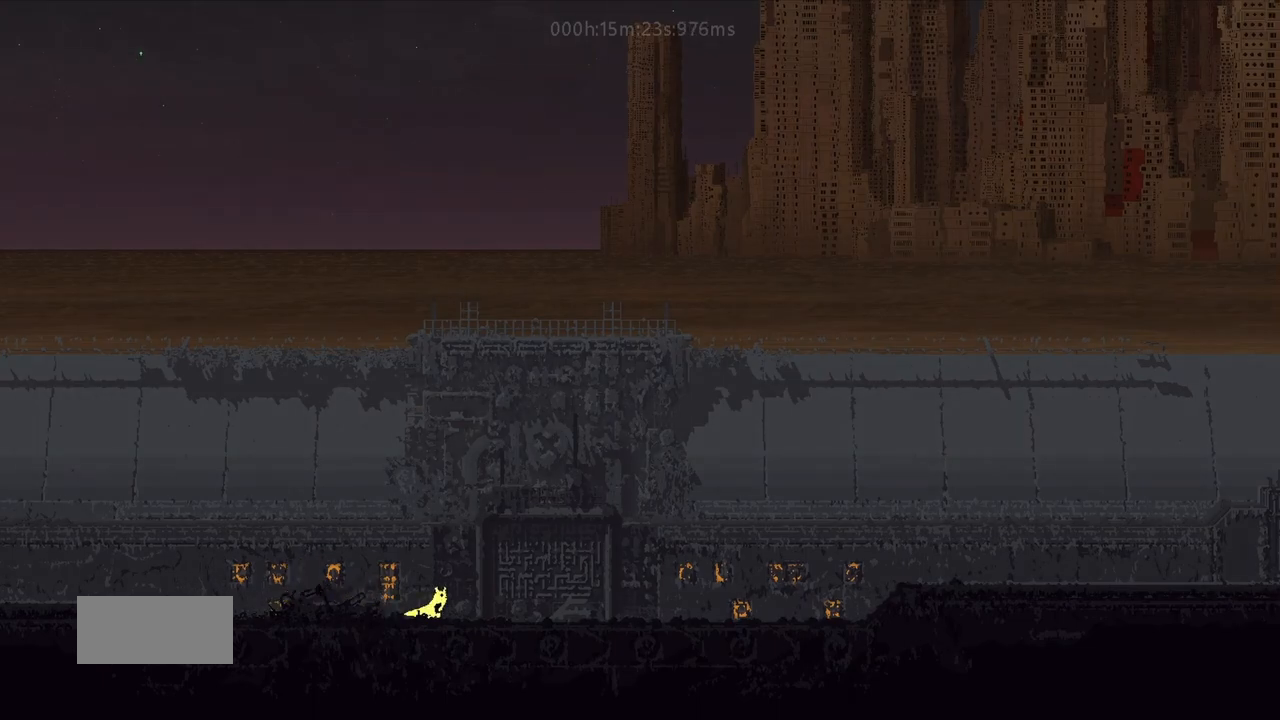
{"keys": ["right", "t"], "events": [[133, "down", "down"], [183, "j", "down"], [300, "down", "up"], [350, "j", "up"], [350, "right", "up"], [367, "left", "down"], [433, "t", "down"], [467, "left", "up"], [500, "right", "down"]]}
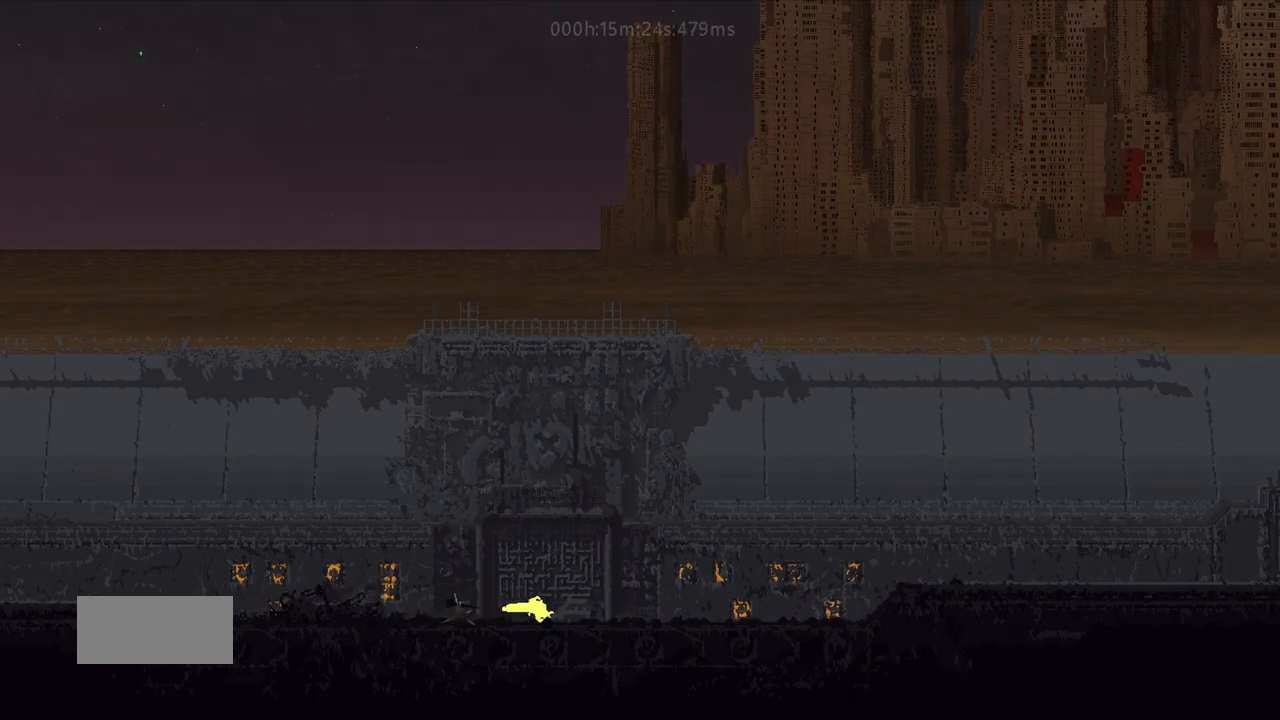
{"keys": ["g", "j", "right", "up"], "events": [[50, "t", "up"], [117, "g", "down"], [200, "g", "up"], [300, "g", "down"], [367, "g", "up"], [417, "g", "down"], [417, "j", "down"], [467, "up", "down"]]}
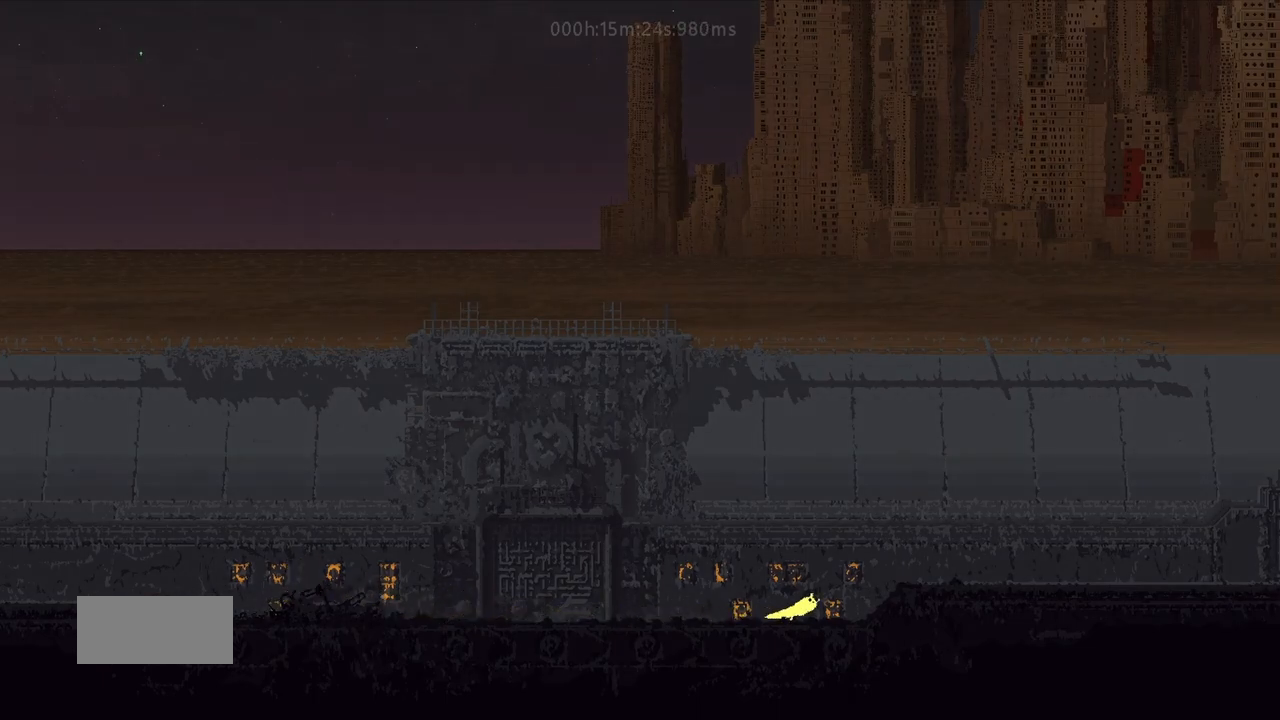
{"keys": ["right"], "events": [[117, "g", "up"], [133, "j", "up"], [150, "up", "up"], [317, "g", "down"], [467, "g", "up"]]}
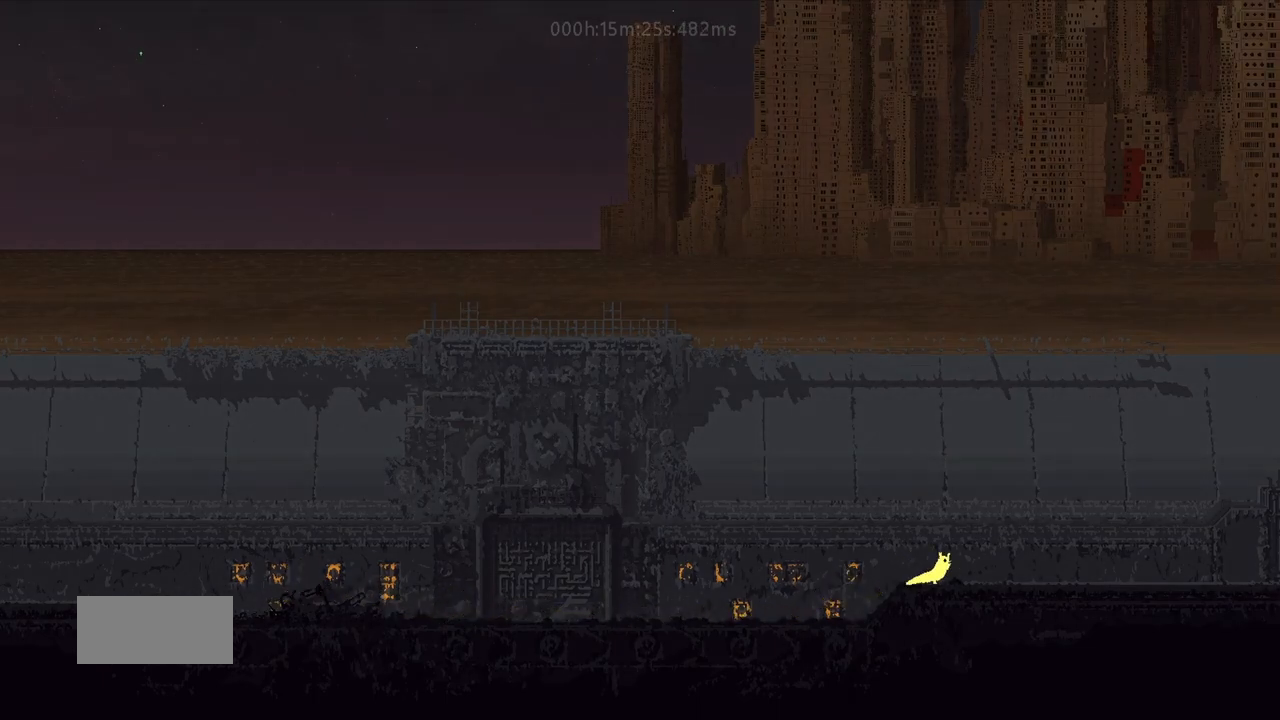
{"keys": ["j", "left"], "events": [[50, "g", "down"], [150, "g", "up"], [200, "g", "down"], [367, "g", "up"], [433, "right", "up"], [467, "j", "down"], [467, "left", "down"]]}
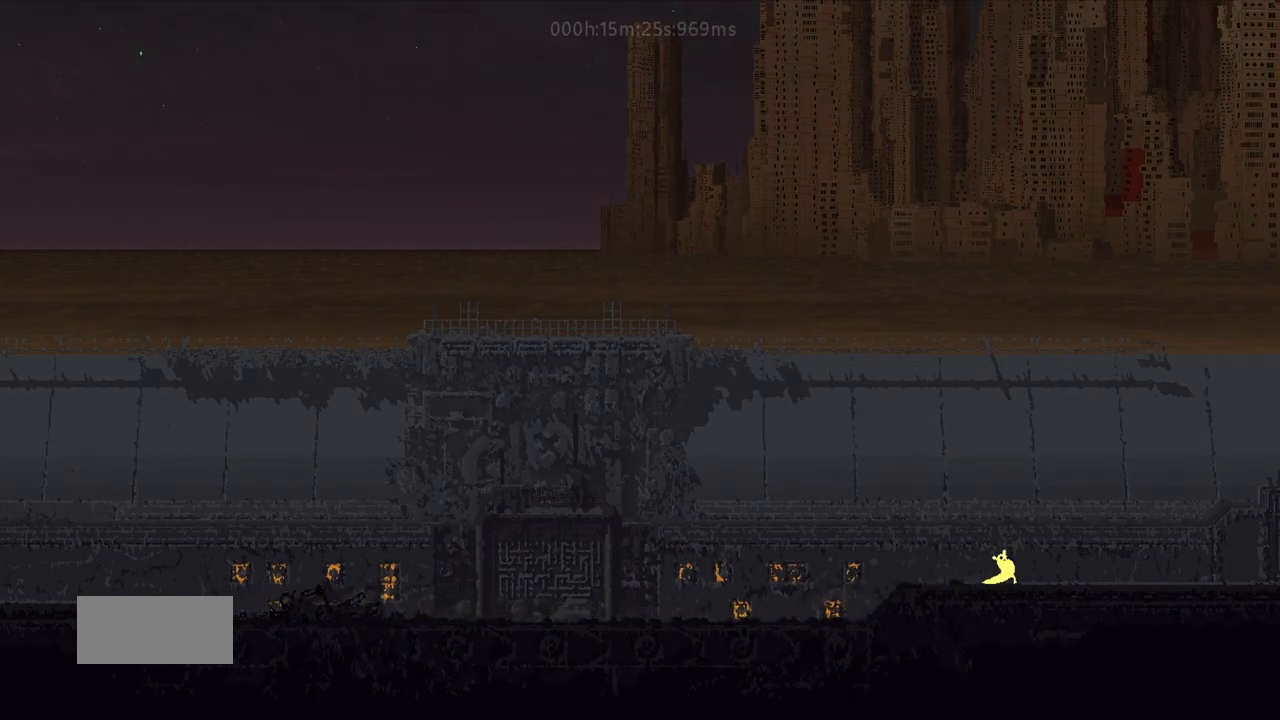
{"keys": ["r", "right"], "events": [[67, "j", "up"], [67, "left", "up"], [83, "right", "down"], [100, "r", "down"]]}
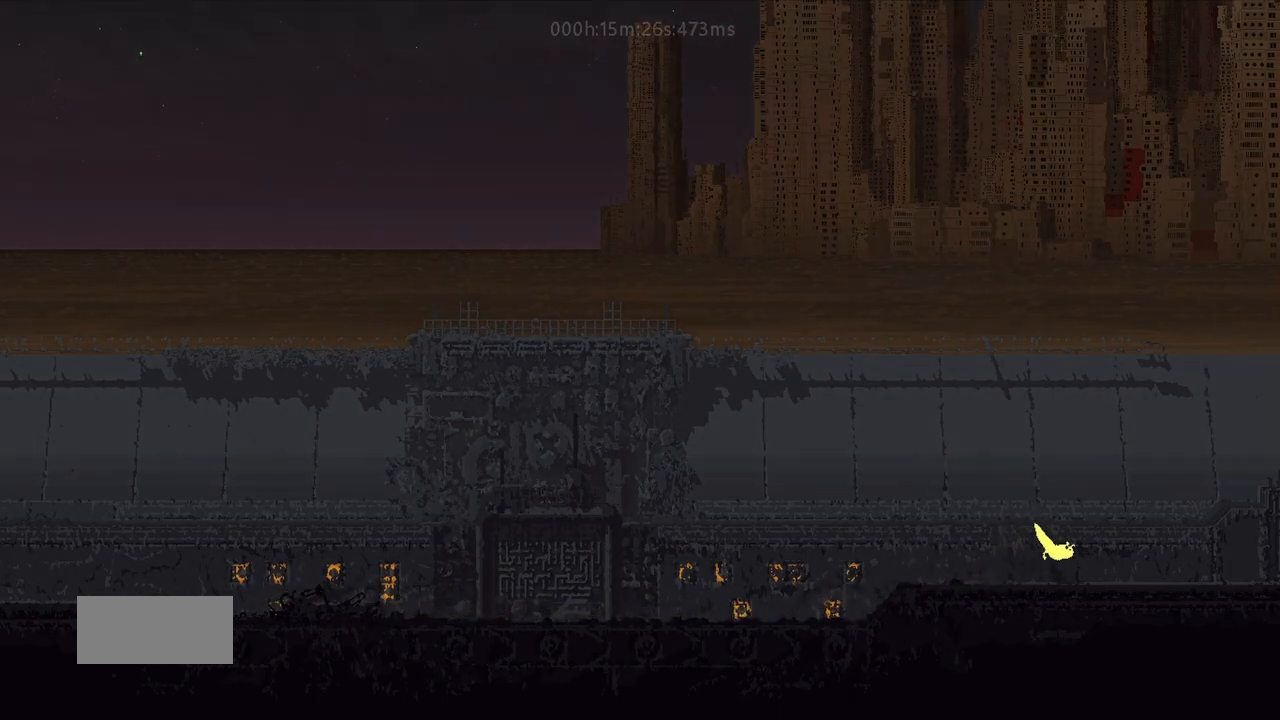
{"keys": ["r", "right"], "events": []}
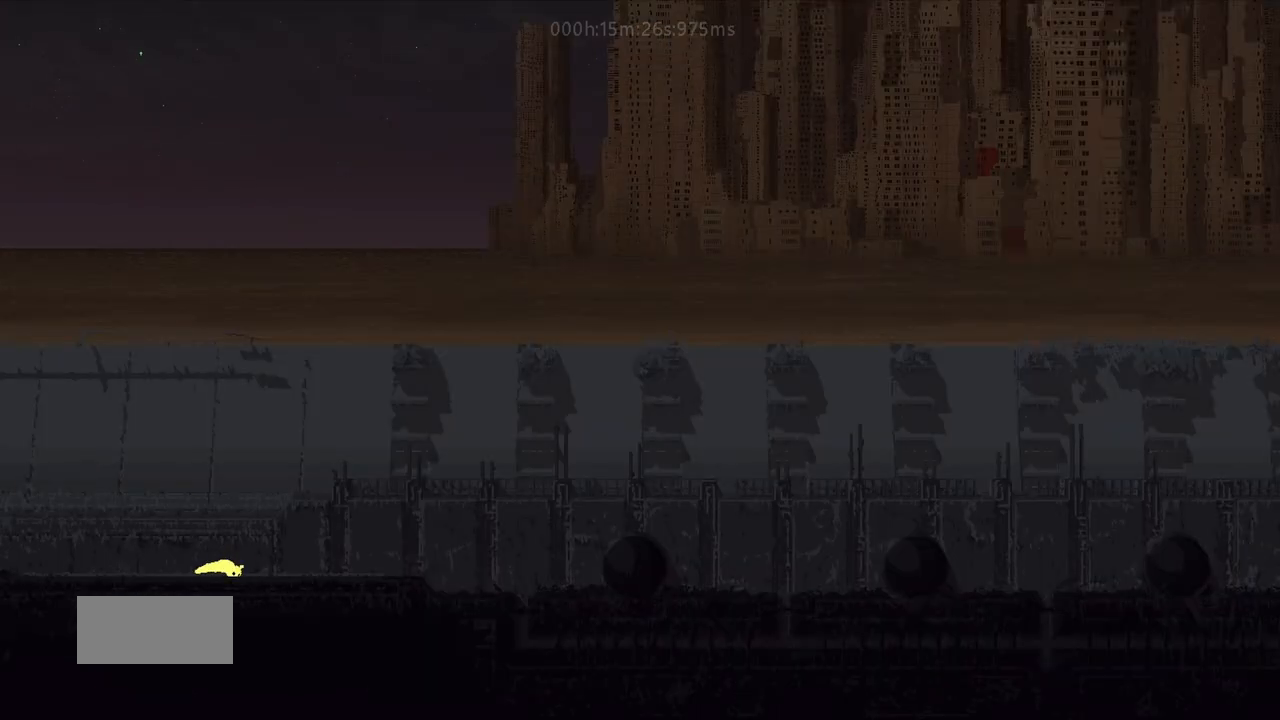
{"keys": ["down", "j", "r", "right"], "events": [[183, "j", "down"], [467, "down", "down"]]}
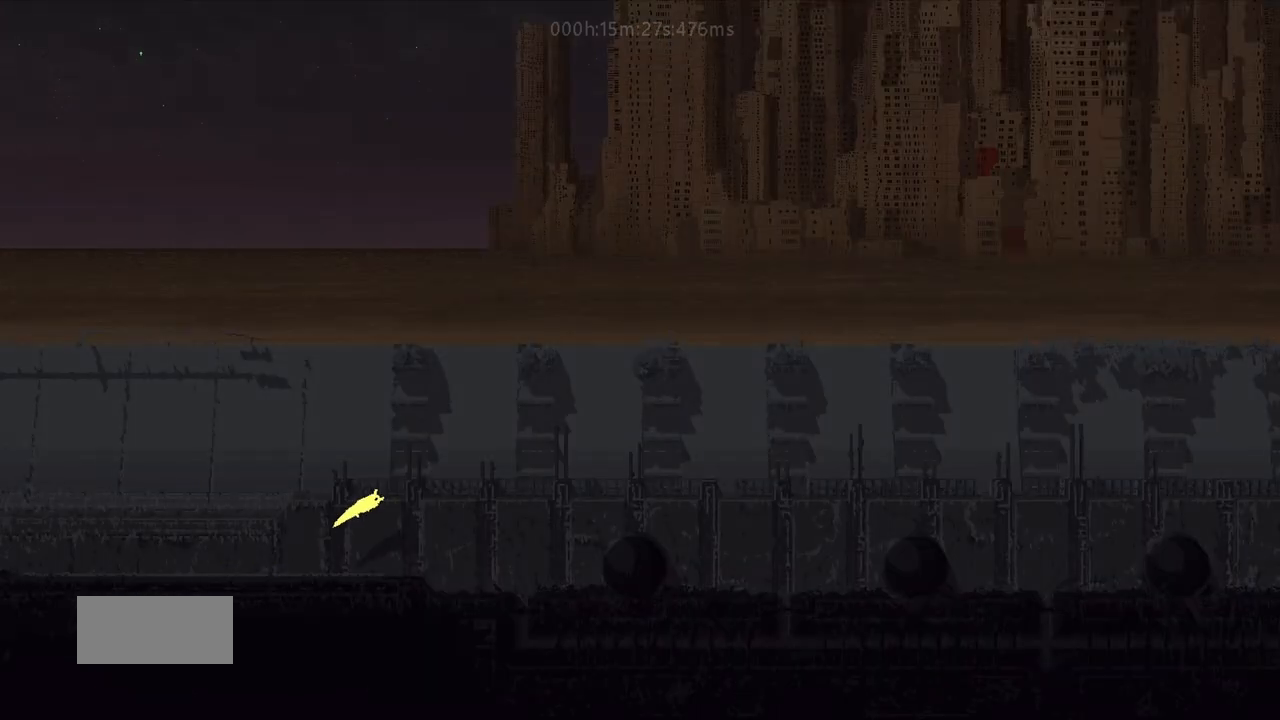
{"keys": ["r", "right"], "events": [[33, "j", "up"], [67, "r", "up"], [400, "r", "down"], [467, "down", "up"]]}
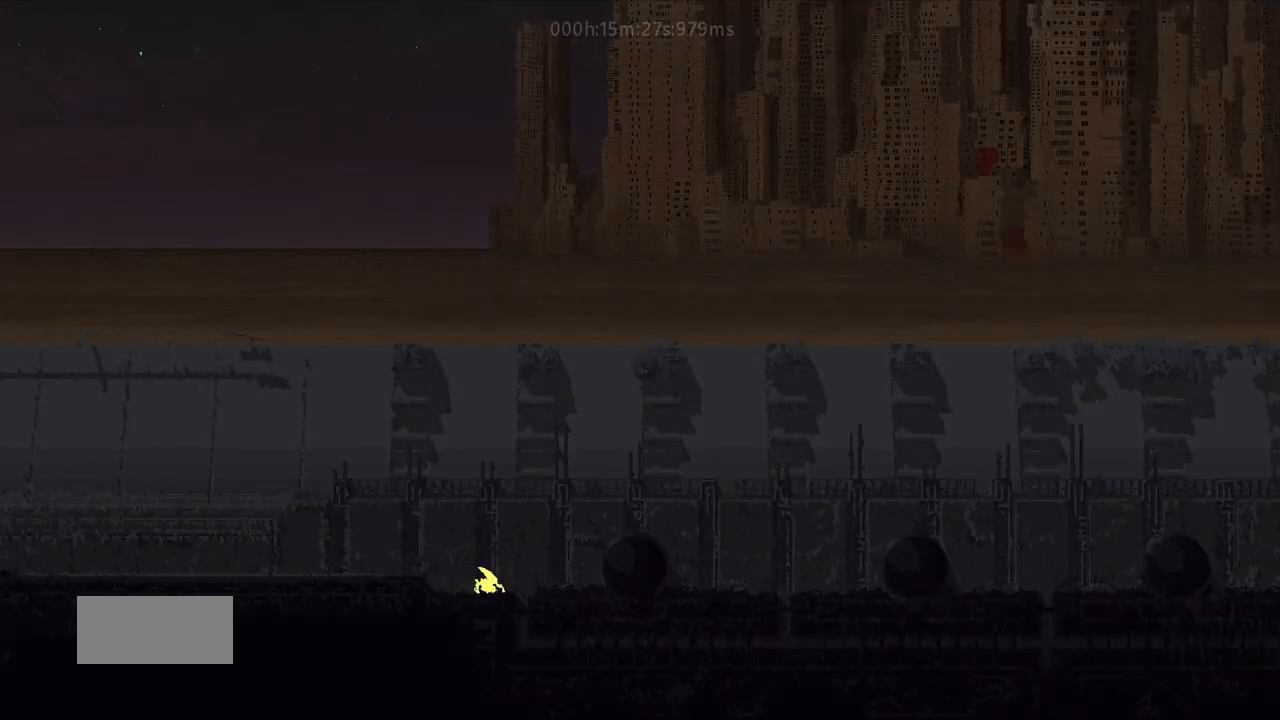
{"keys": ["right"], "events": [[167, "j", "down"], [500, "j", "up"], [500, "r", "up"]]}